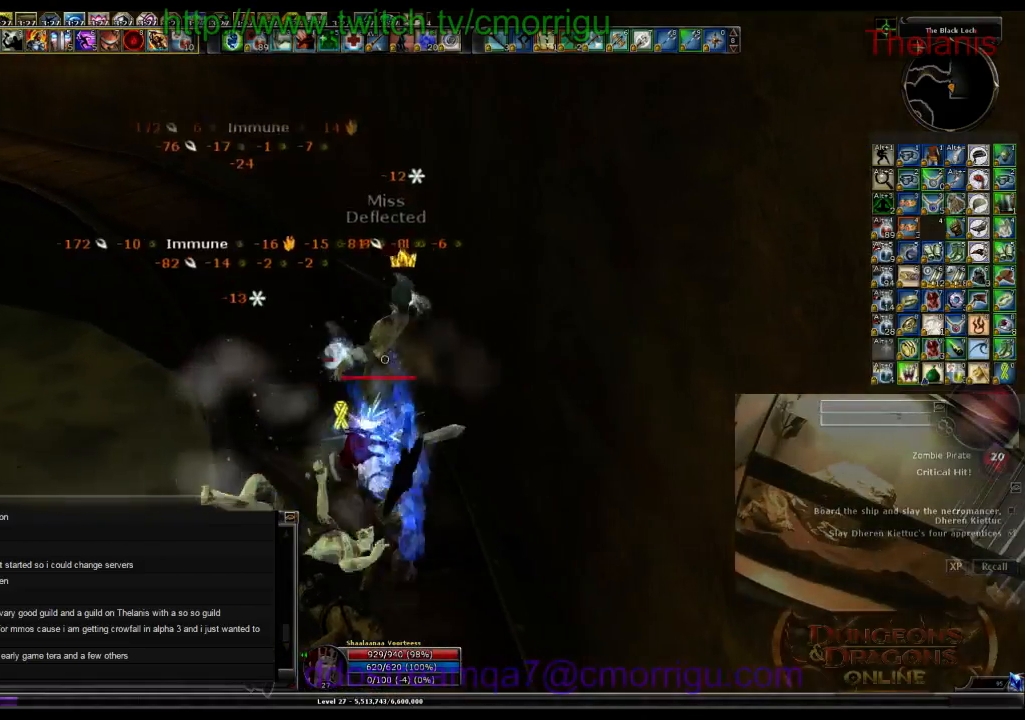
Gameplay with keyboard; each line is a JSON object with the keys held at the frame after it. "events" lists presses ("down") and releases ("up") of ".", "/", "0", "1", "2", "3", "4", "5", "6", "7", "8", "9", "a", "b", "backslash", "backspace", "c", "caps_lock", "comma", "ctrl_l", "ctrl_r", "d", "e", "equals", "escape", "f", "f1", "f10", "f11", "f12", "f2", "f3", "f4", "f5", "f6", "f7", "f8", "f9", "g", "h", "i", "j", "k", "l", "lbracket", "m", "minus", "n", "o", "p", "q", "quote", "r", "rbracket", "return", "s", "semicolon", "shift_l", "shift_r", "space", "t", "tab", "tilde", "u", "v", "w", "x", "y" and "z" between this image and that frame as [ms after this image, input, new state], when the widget could be followed in between. No other keys are recorded. Mouse input is not recorded.
{"keys": [], "events": []}
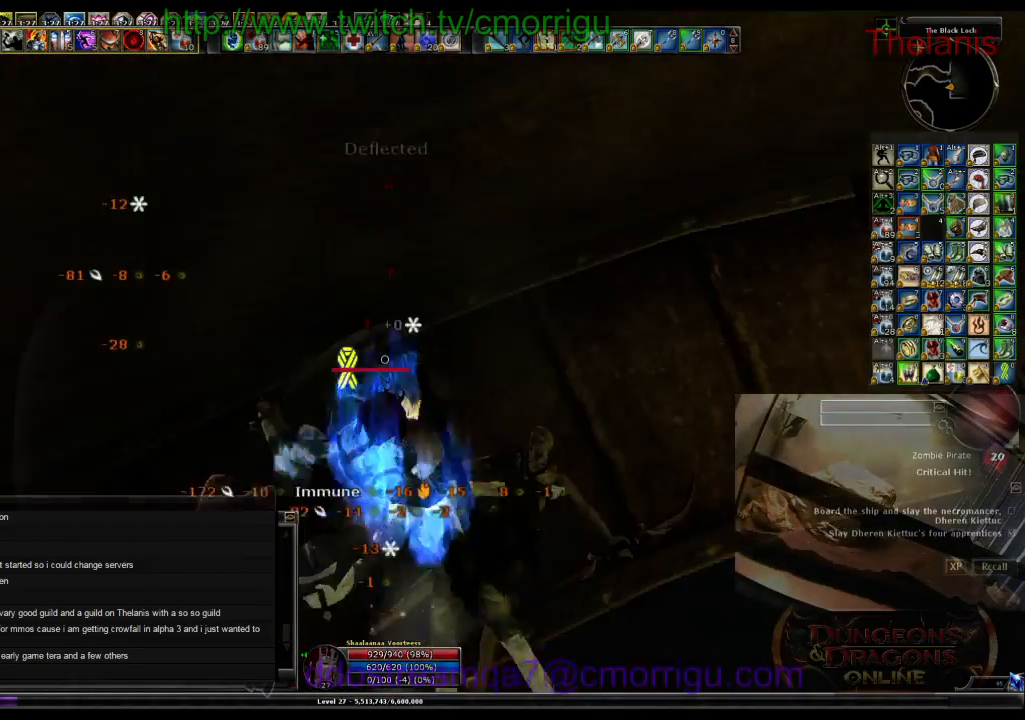
{"keys": [], "events": []}
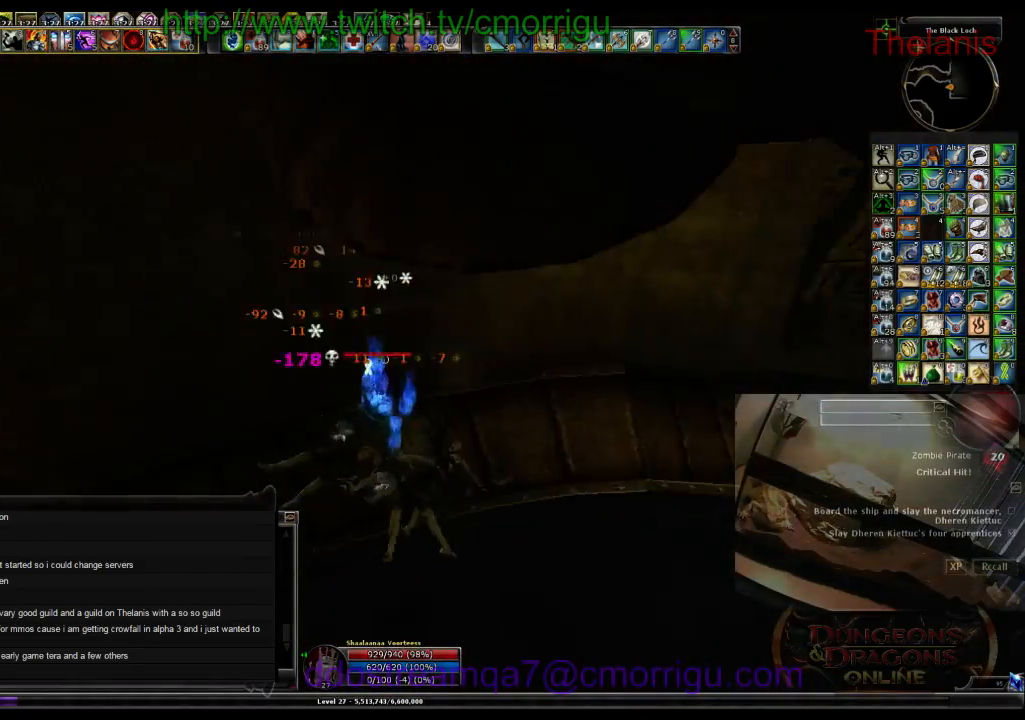
{"keys": ["w"], "events": [[333, "w", "down"]]}
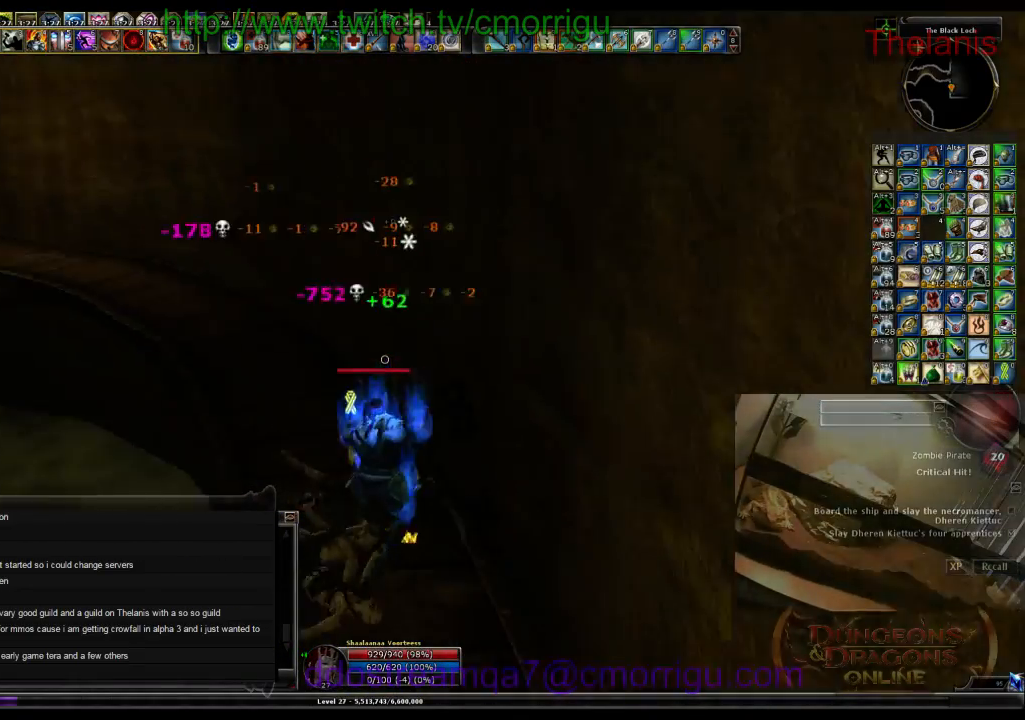
{"keys": ["w"], "events": []}
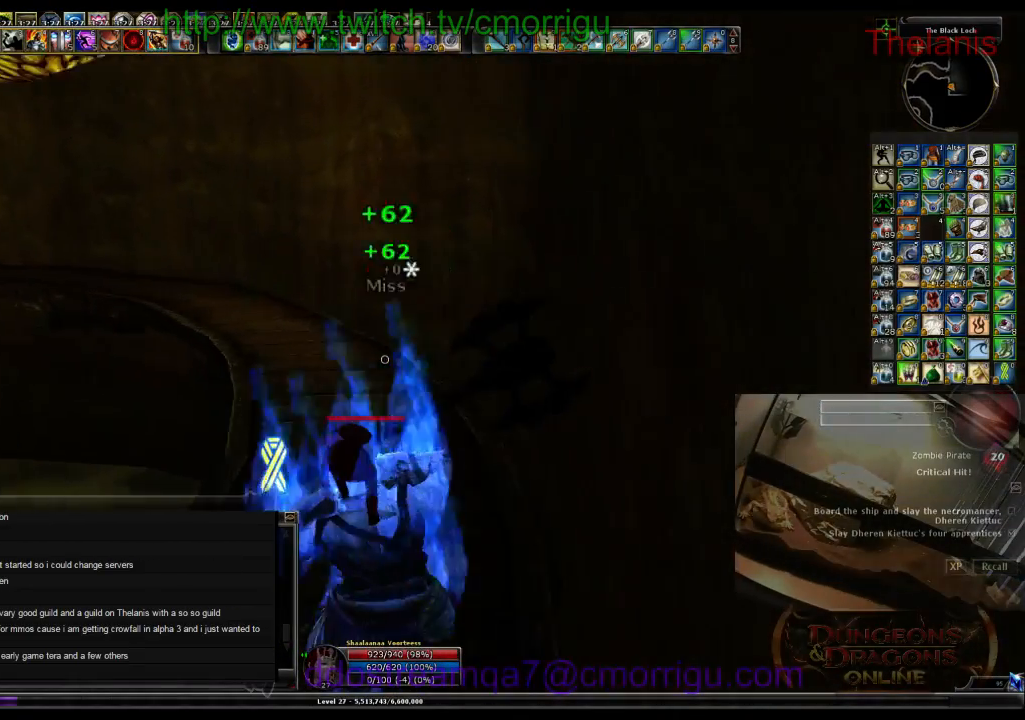
{"keys": ["w"], "events": []}
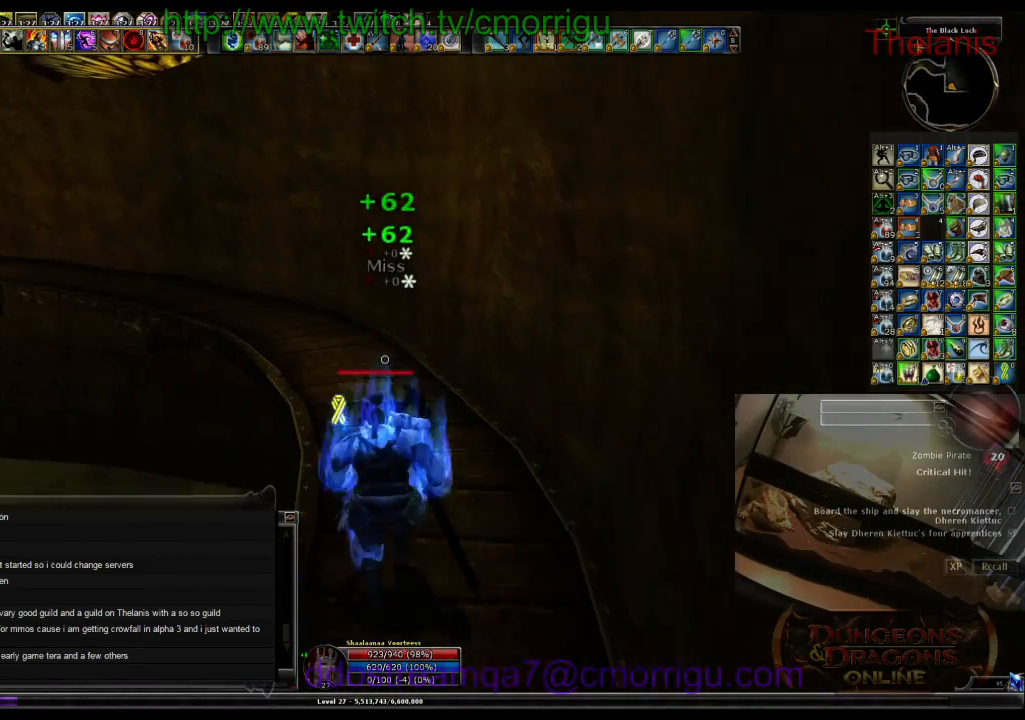
{"keys": ["w"], "events": []}
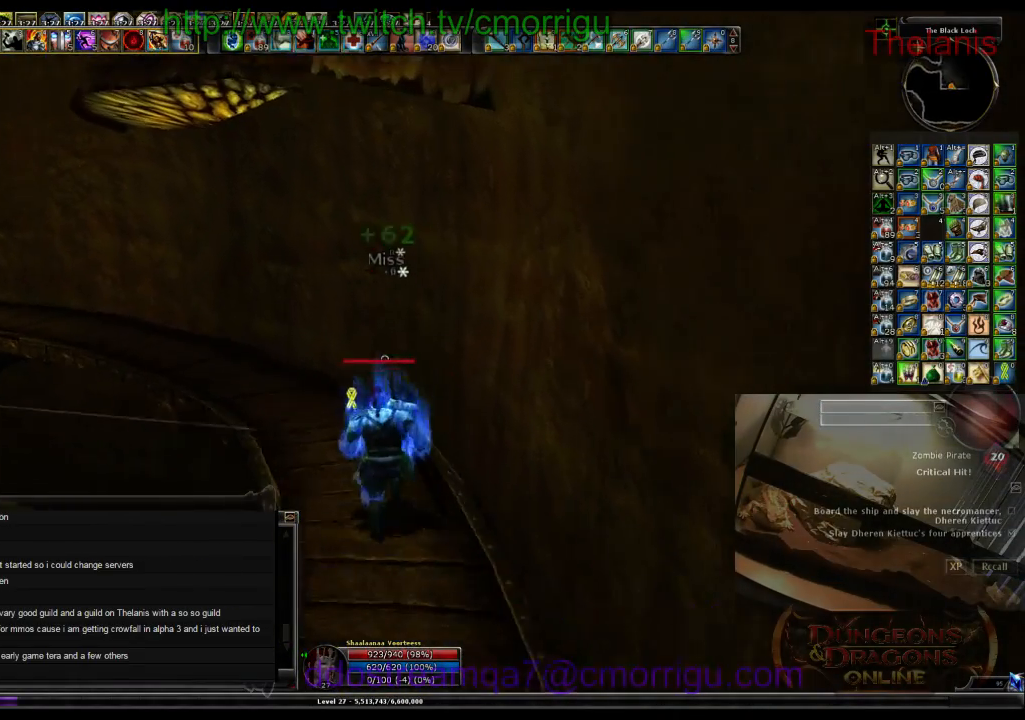
{"keys": ["w"], "events": []}
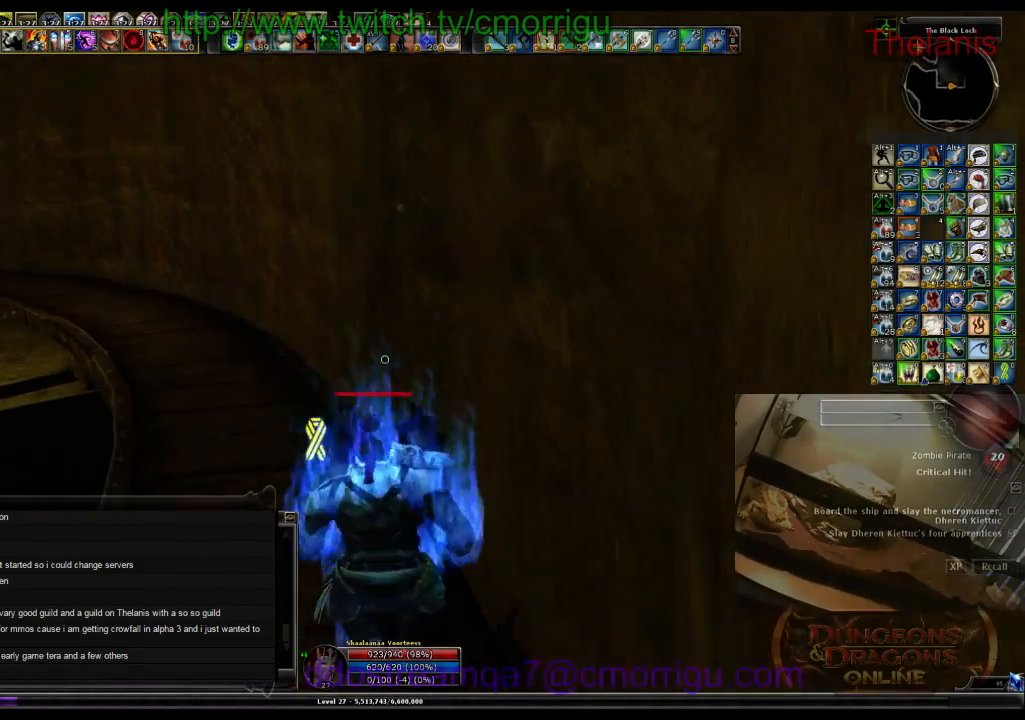
{"keys": ["w"], "events": []}
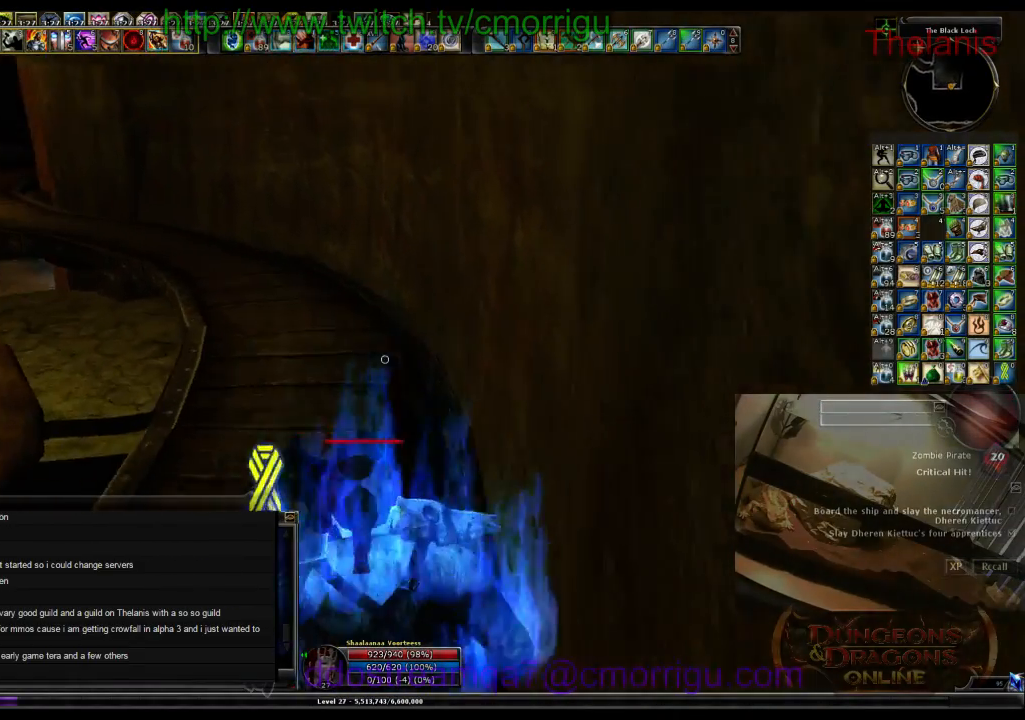
{"keys": ["w"], "events": []}
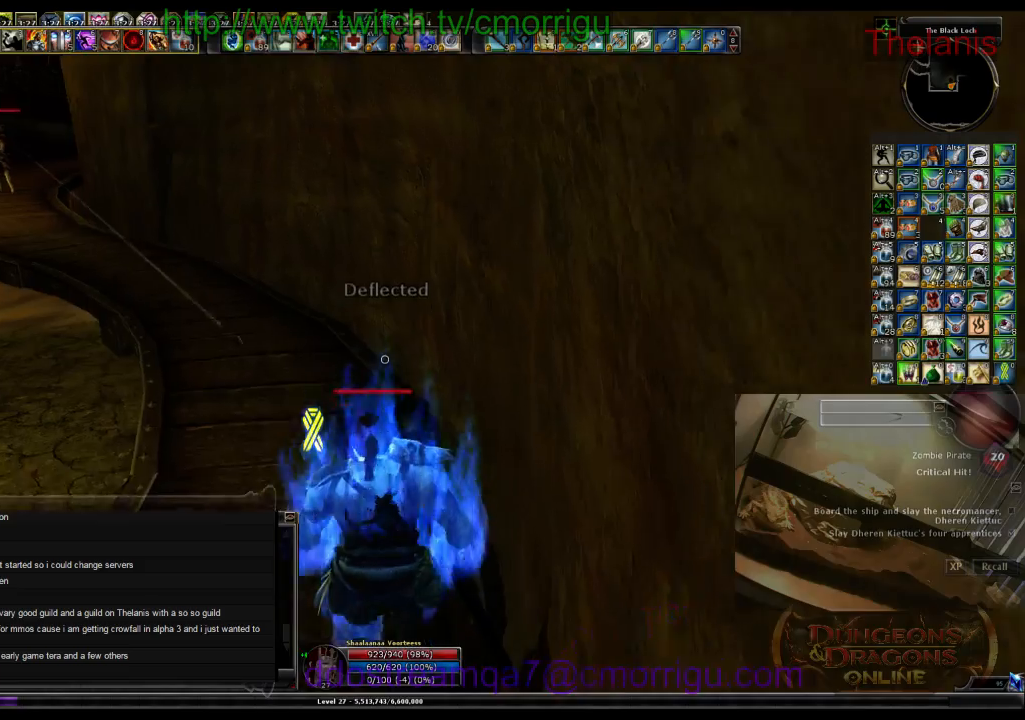
{"keys": ["w"], "events": []}
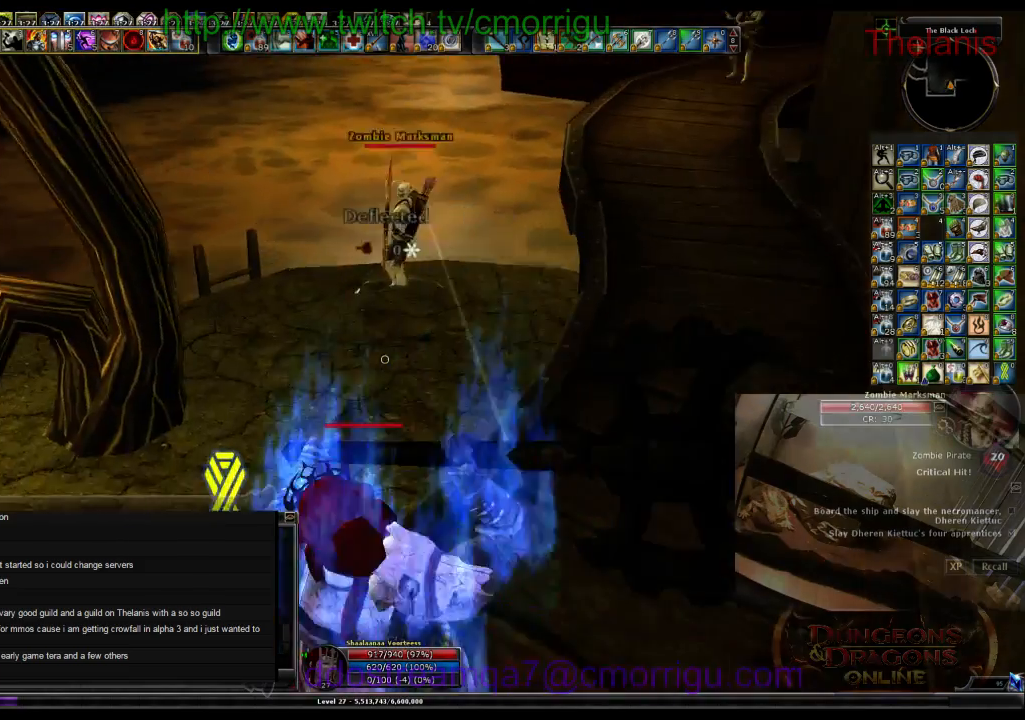
{"keys": [], "events": [[367, "w", "up"]]}
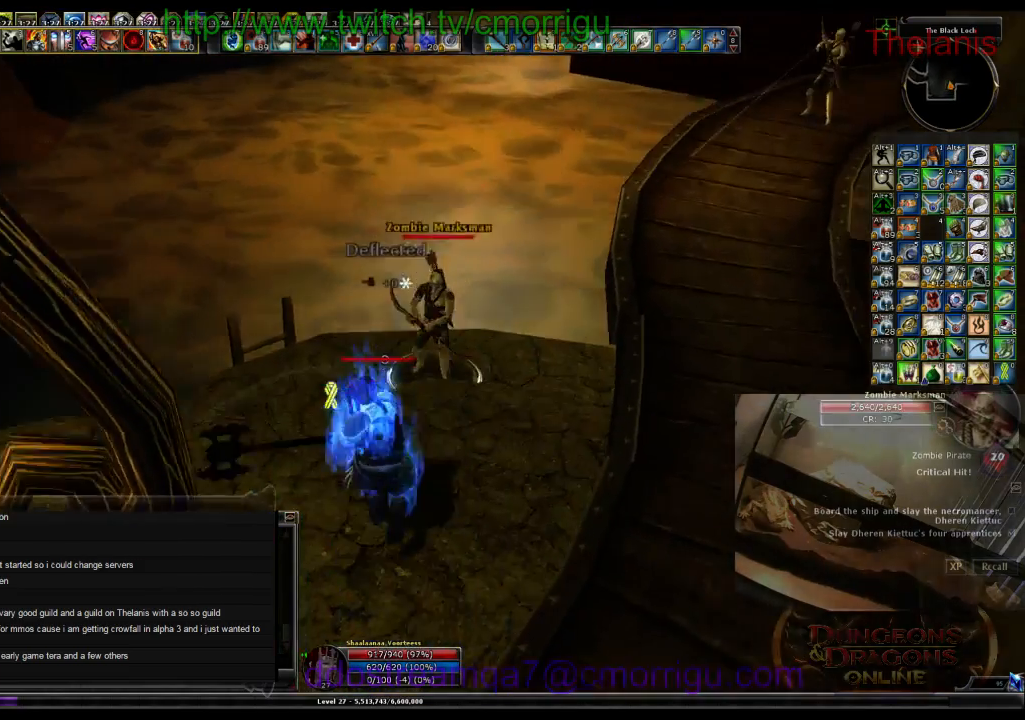
{"keys": [], "events": [[133, "d", "down"], [200, "w", "down"], [267, "d", "up"], [300, "1", "down"], [300, "w", "up"], [467, "1", "up"]]}
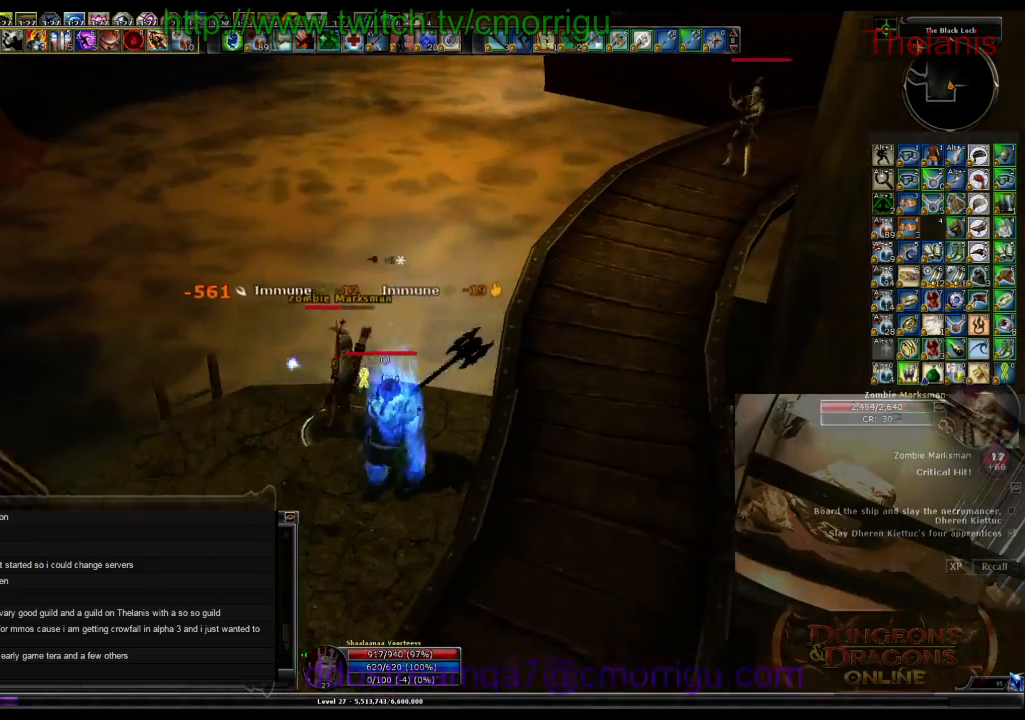
{"keys": [], "events": [[267, "2", "down"], [433, "2", "up"]]}
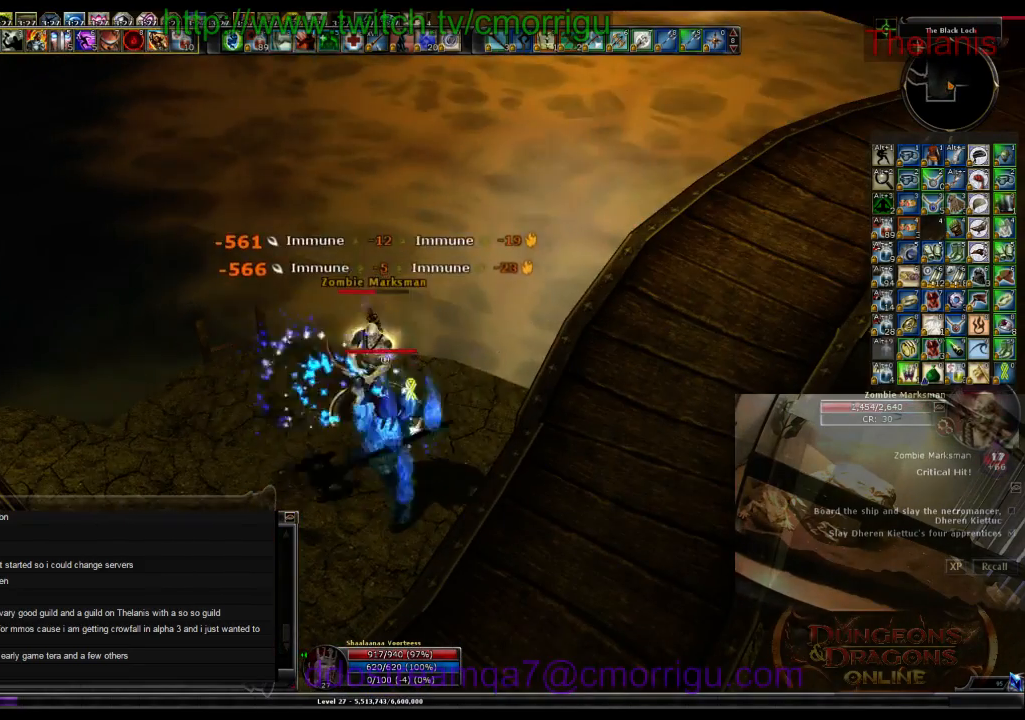
{"keys": [], "events": []}
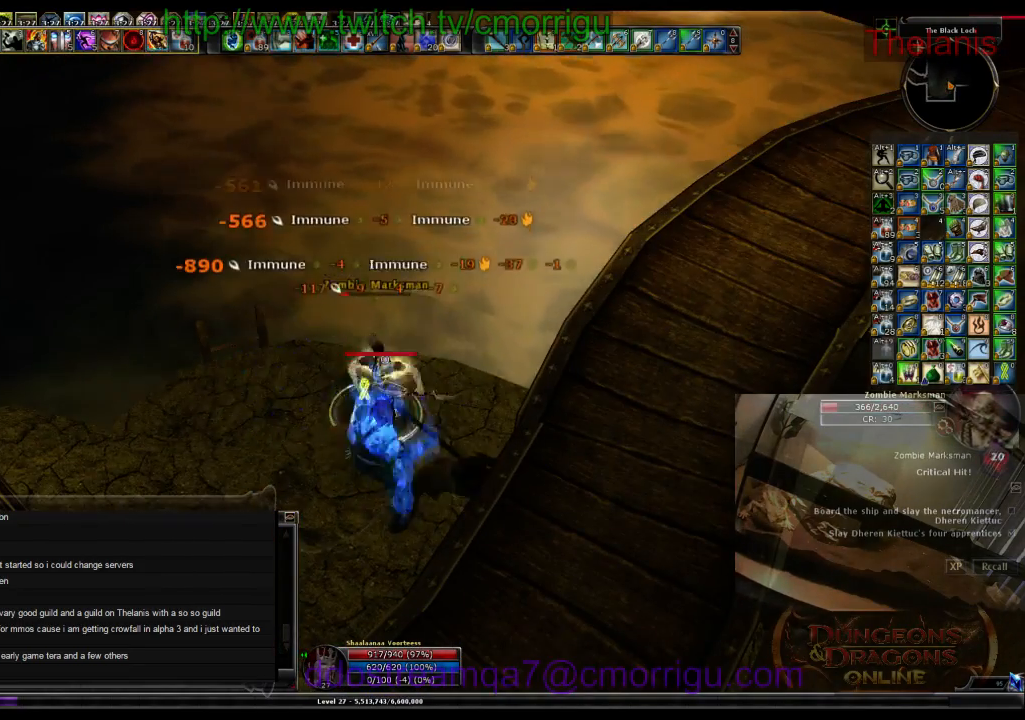
{"keys": [], "events": []}
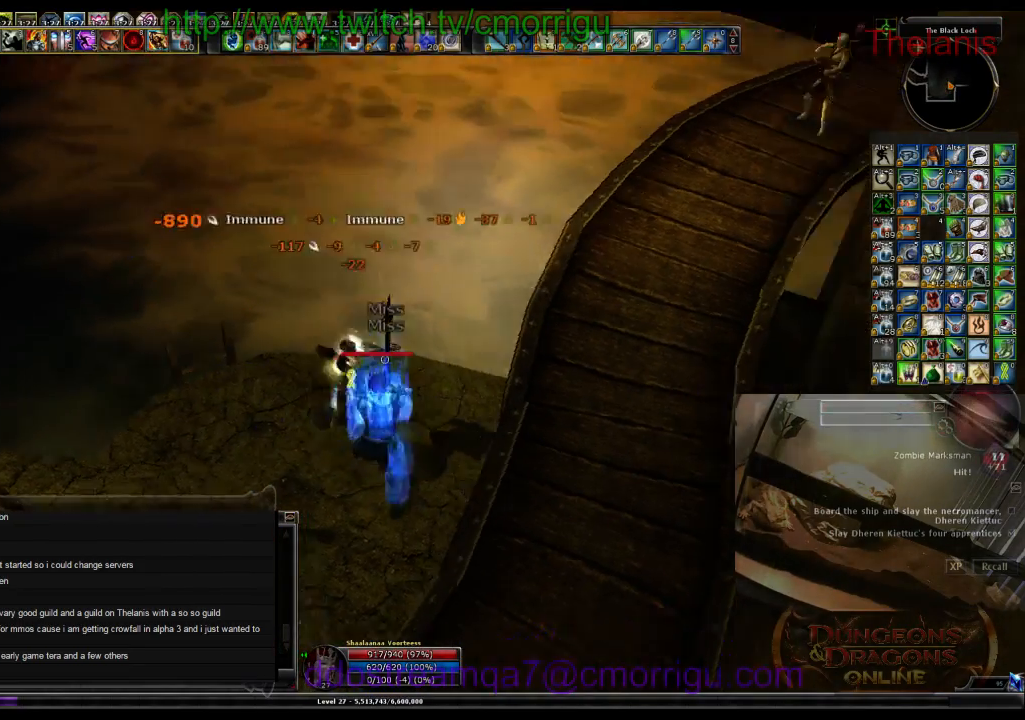
{"keys": ["d"], "events": [[133, "d", "down"]]}
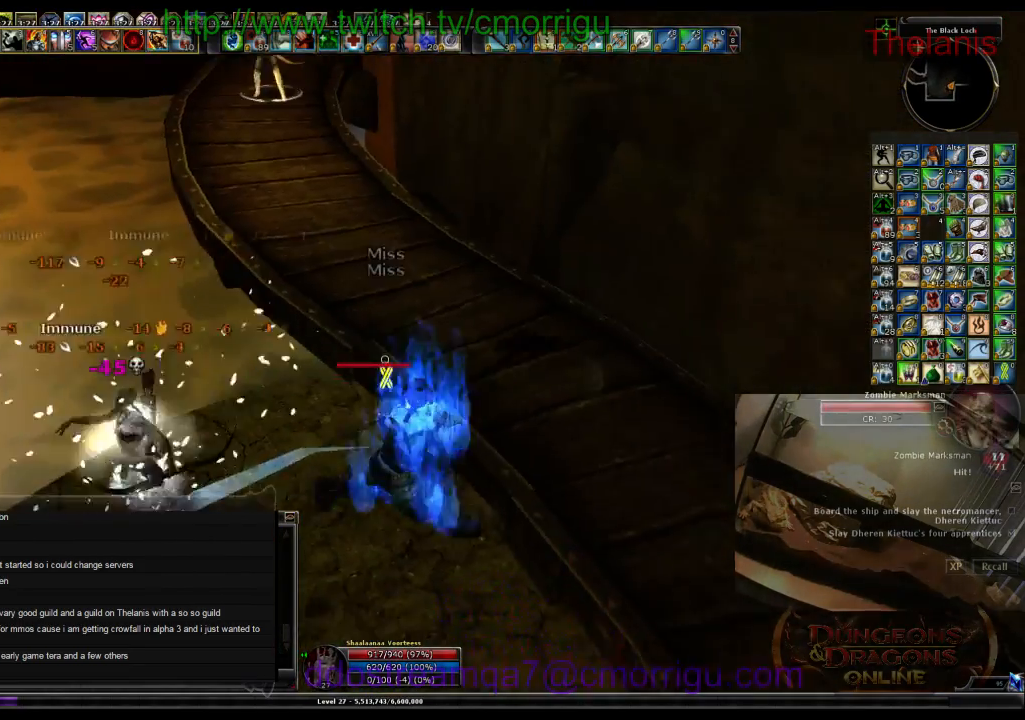
{"keys": [], "events": [[100, "d", "up"]]}
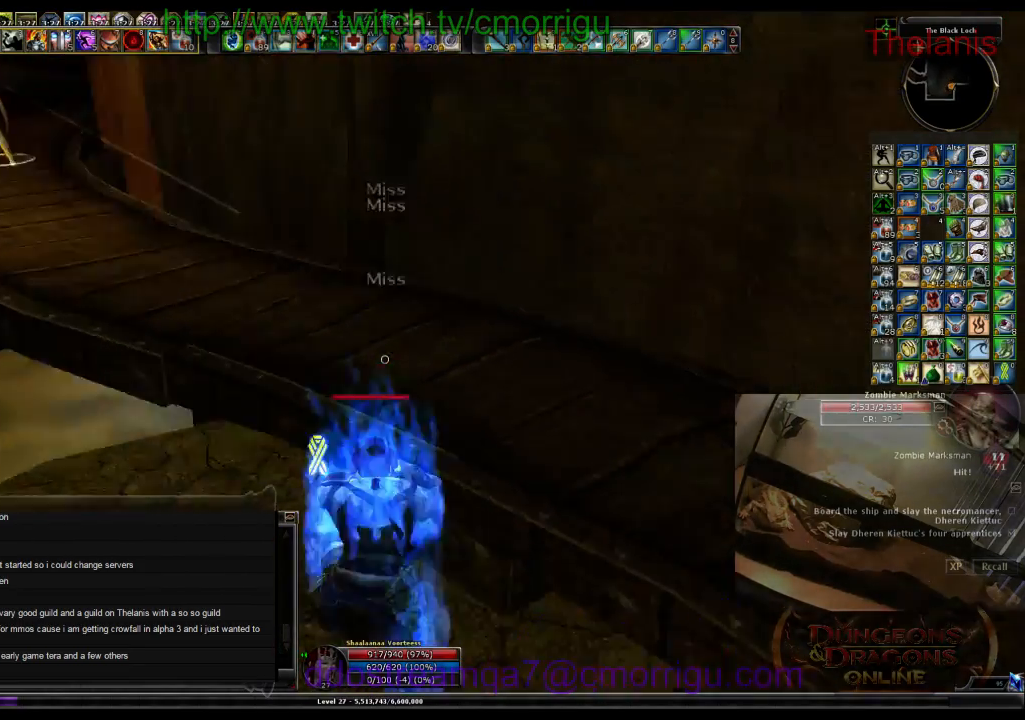
{"keys": ["w"], "events": [[100, "w", "down"], [167, "space", "down"], [367, "space", "up"]]}
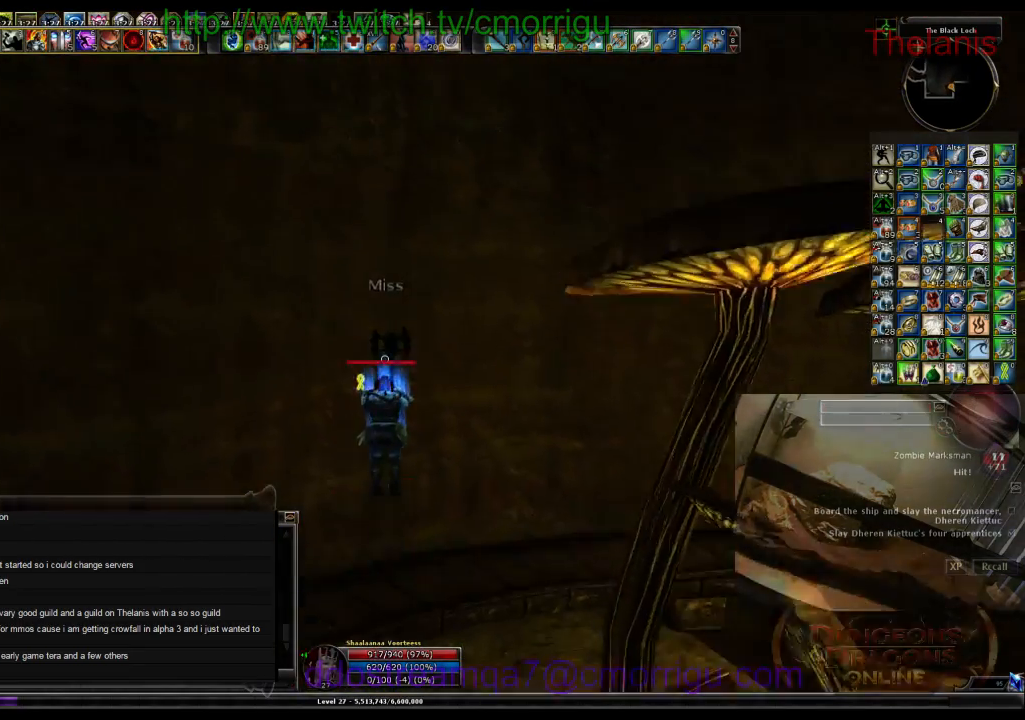
{"keys": [], "events": [[433, "w", "up"]]}
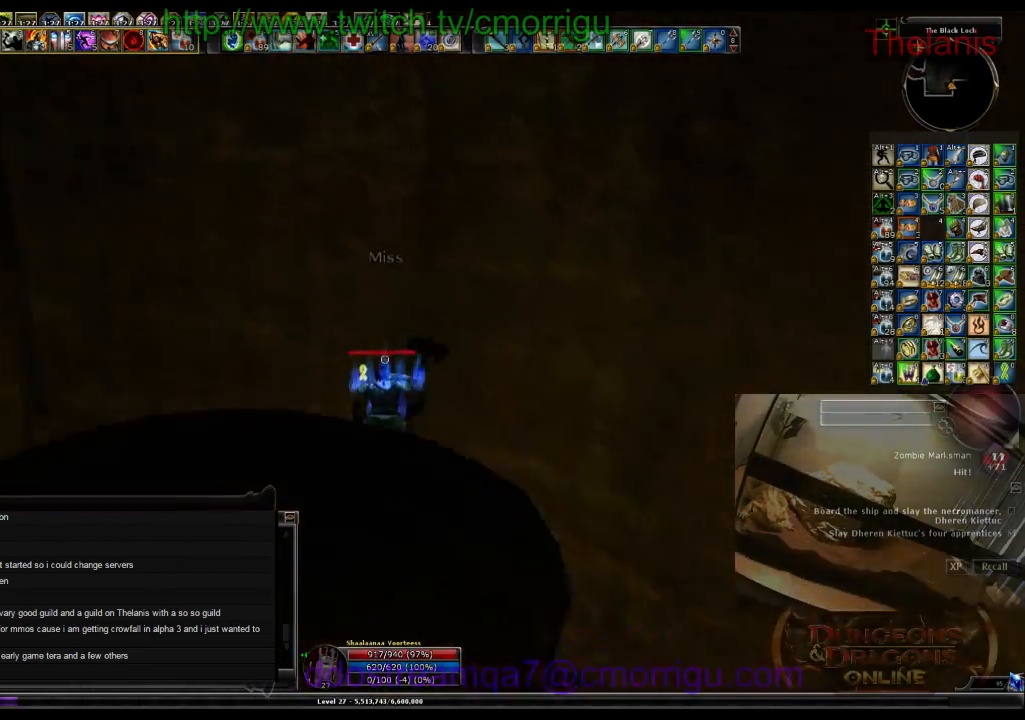
{"keys": ["w"], "events": [[400, "w", "down"]]}
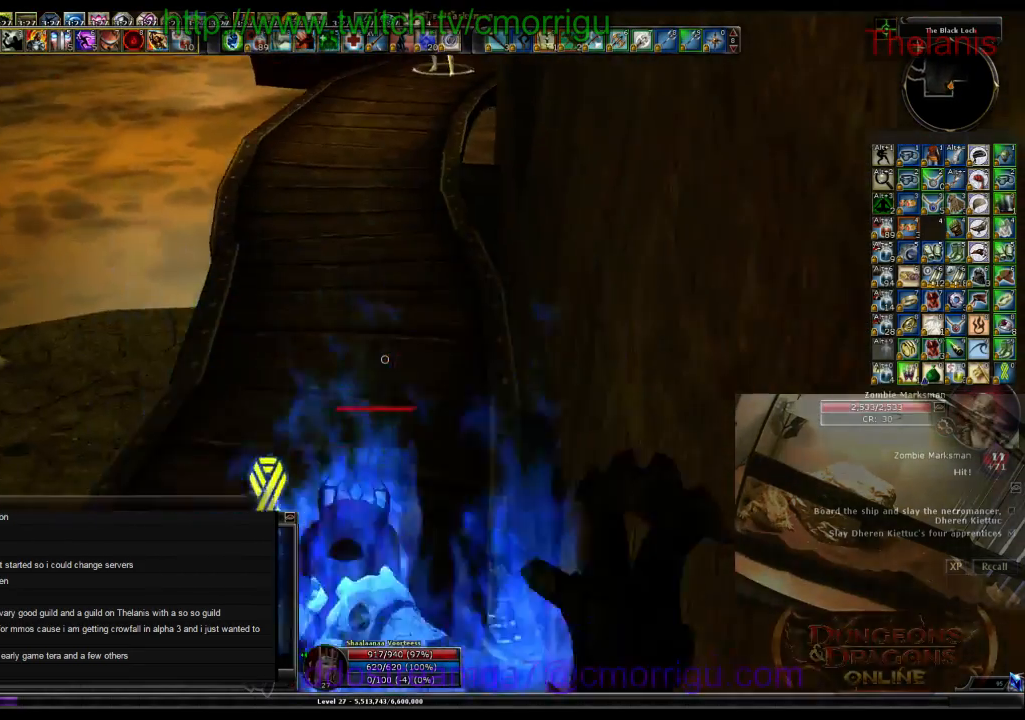
{"keys": ["w"], "events": []}
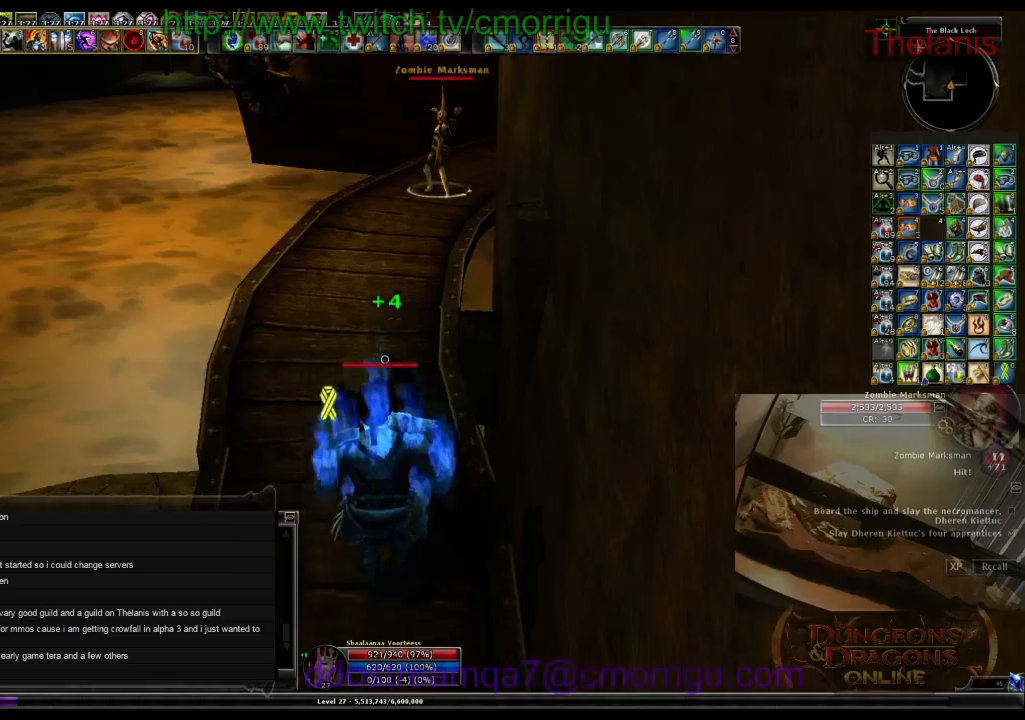
{"keys": ["w"], "events": []}
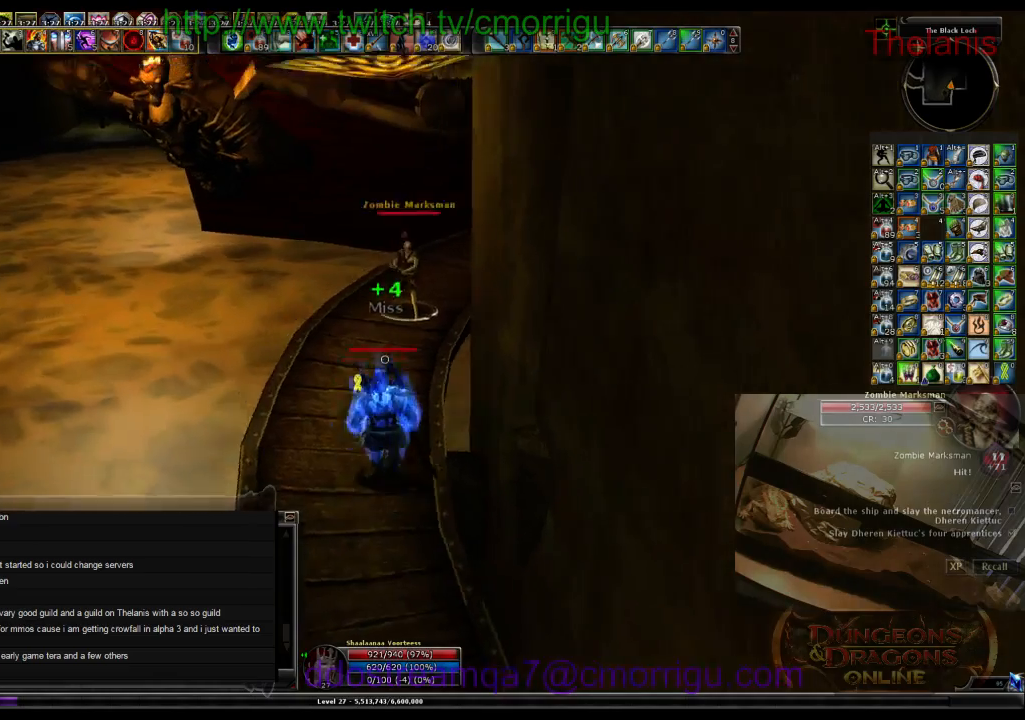
{"keys": ["1"], "events": [[267, "w", "up"], [367, "1", "down"]]}
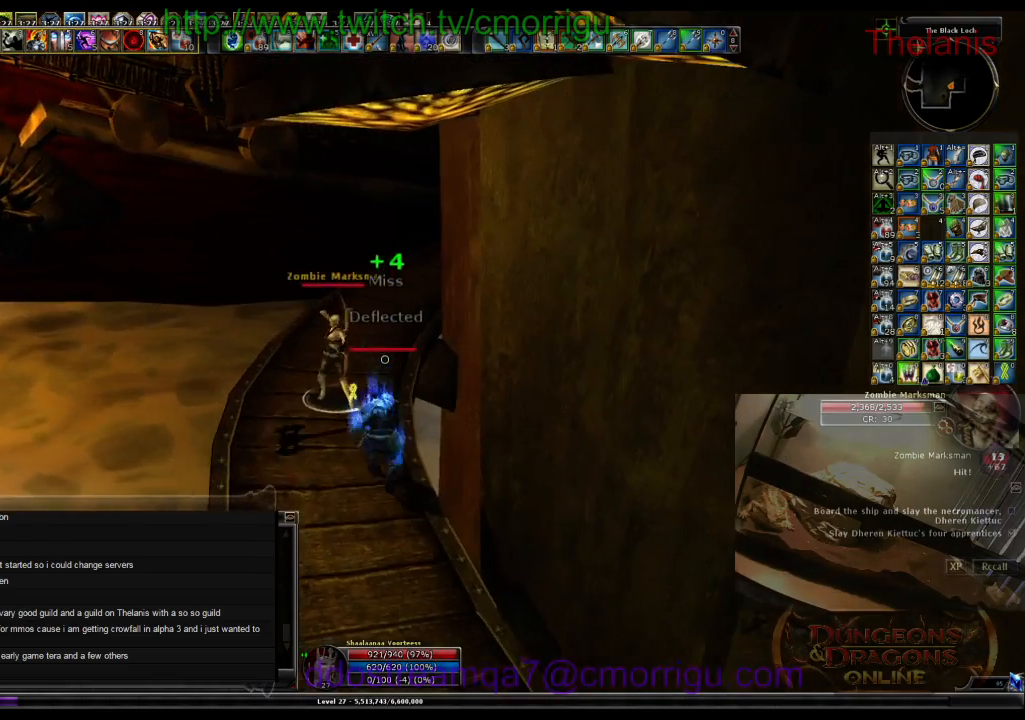
{"keys": ["2"], "events": [[67, "1", "up"], [100, "a", "down"], [233, "a", "up"], [367, "2", "down"]]}
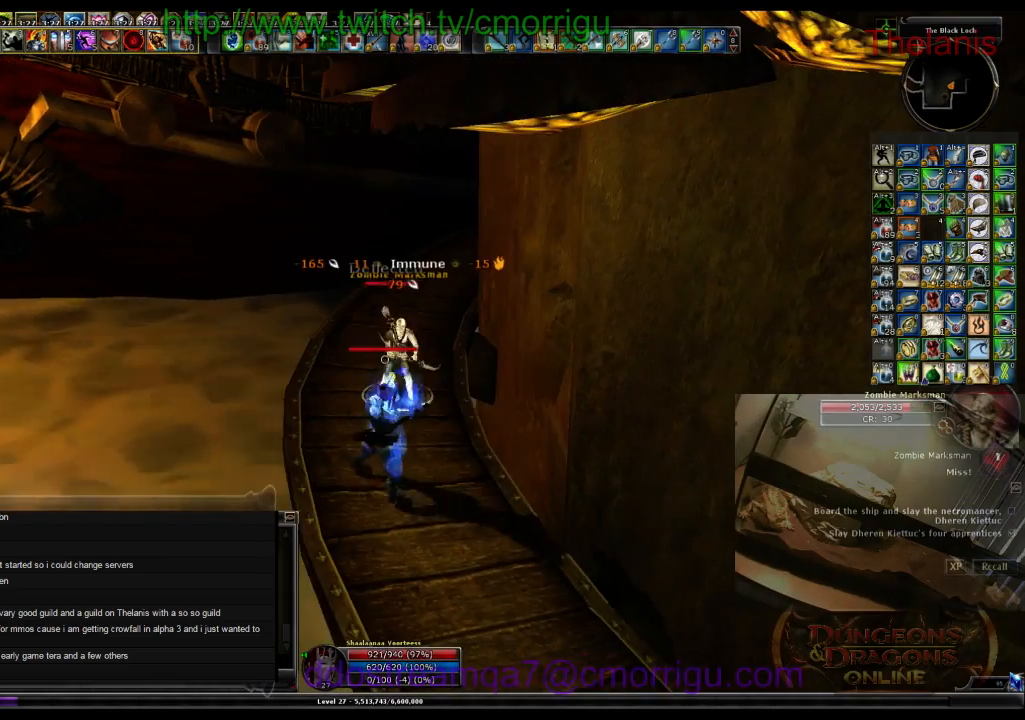
{"keys": [], "events": [[33, "2", "up"], [67, "w", "down"], [200, "w", "up"]]}
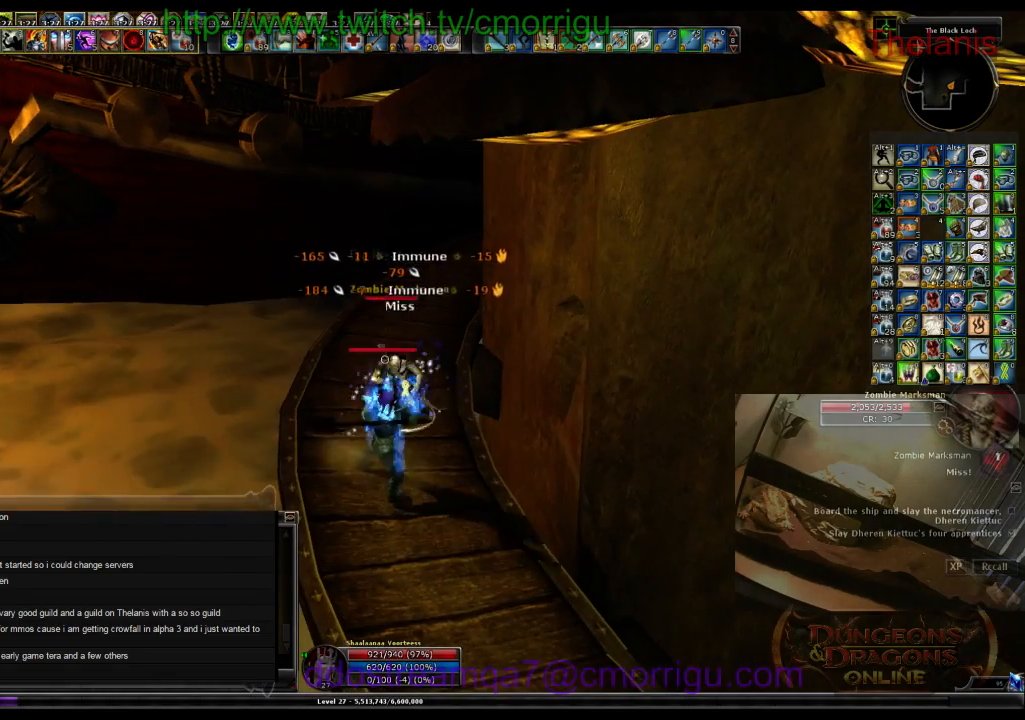
{"keys": [], "events": []}
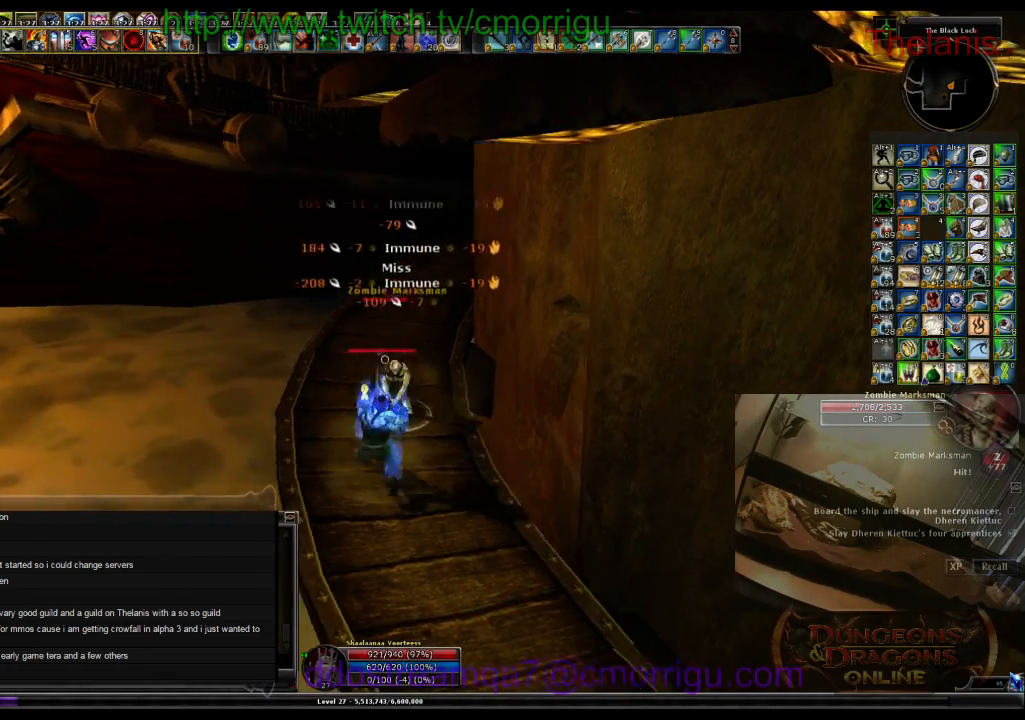
{"keys": [], "events": []}
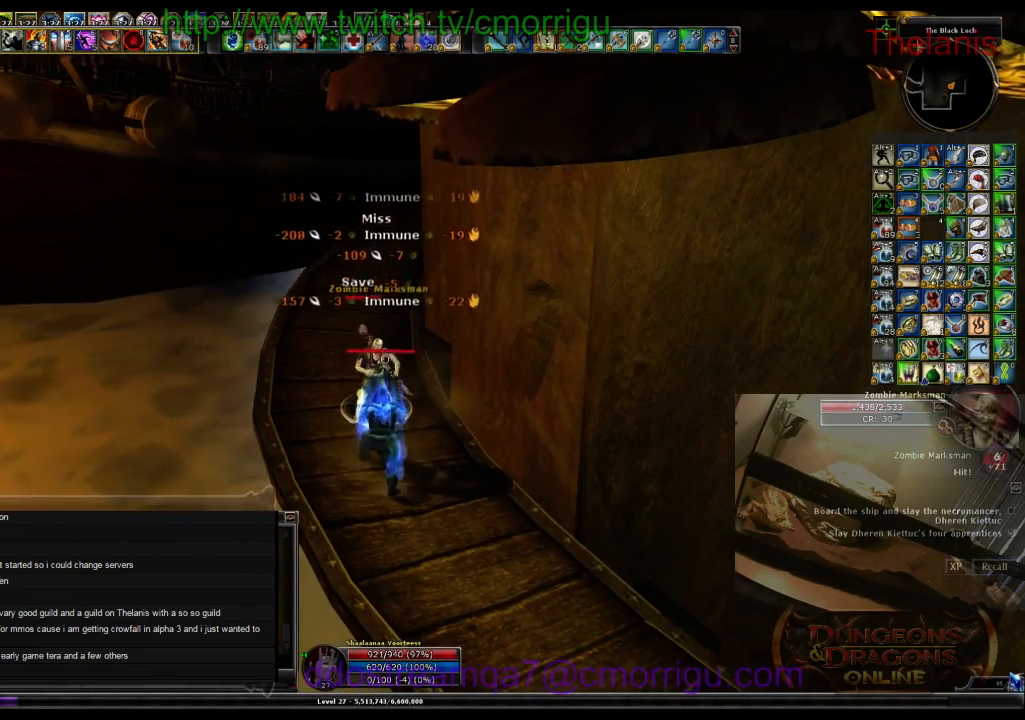
{"keys": [], "events": []}
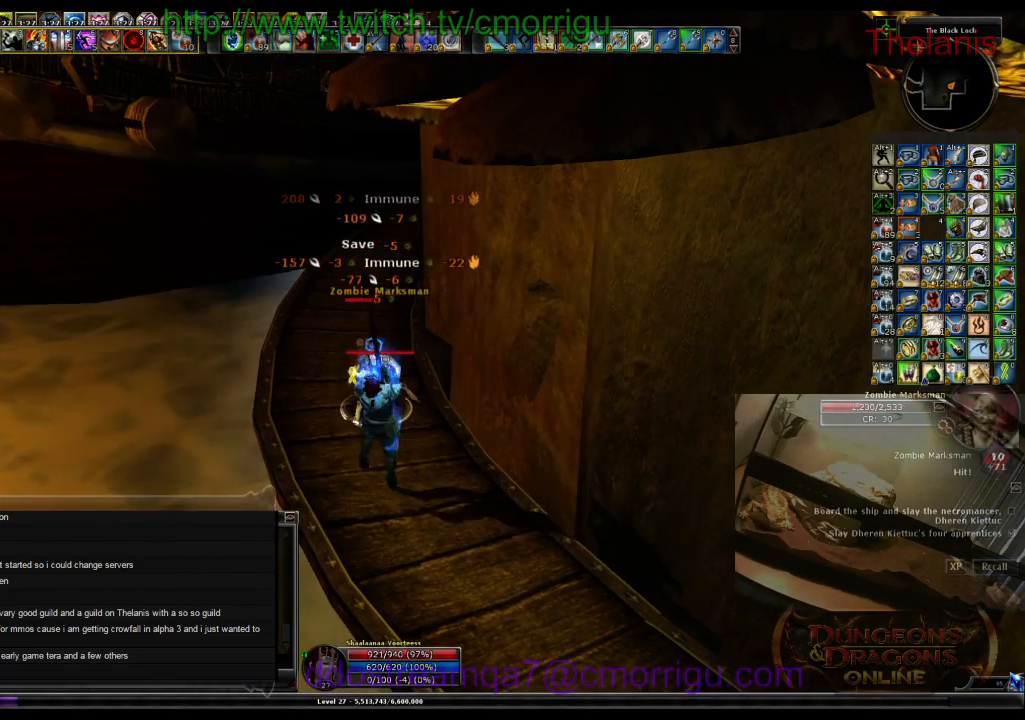
{"keys": [], "events": []}
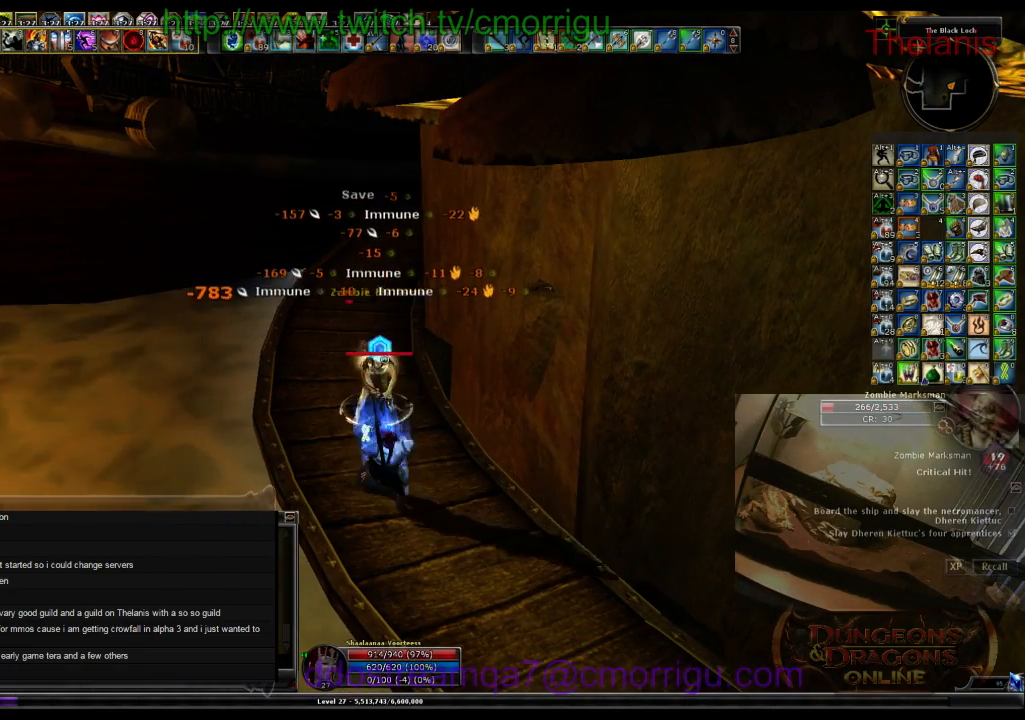
{"keys": [], "events": []}
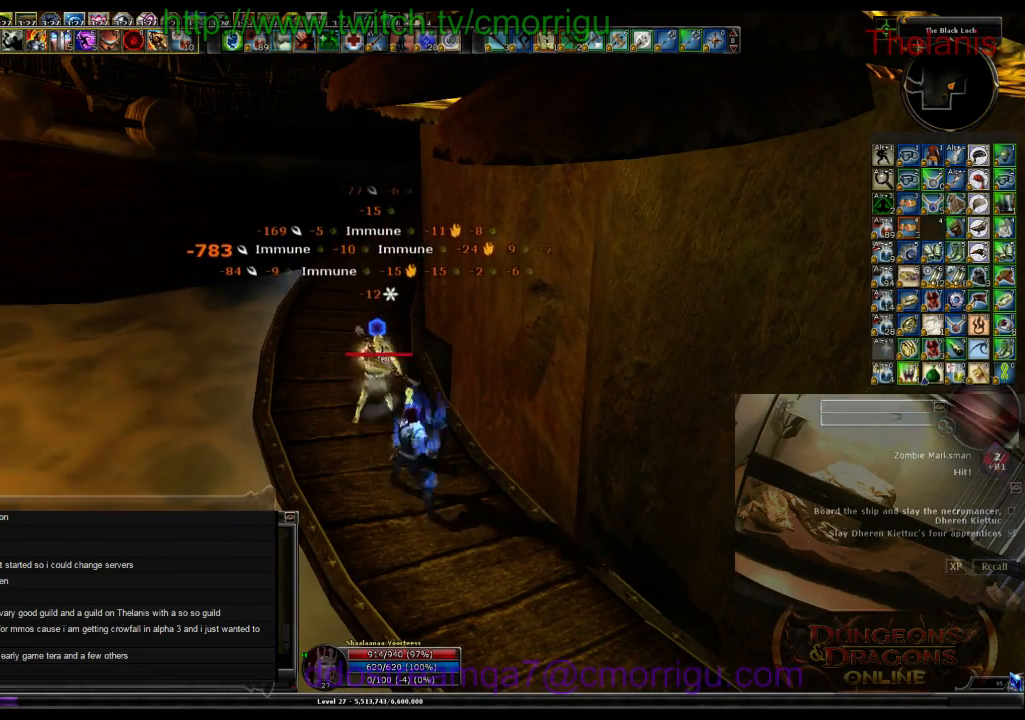
{"keys": ["w"], "events": [[167, "w", "down"]]}